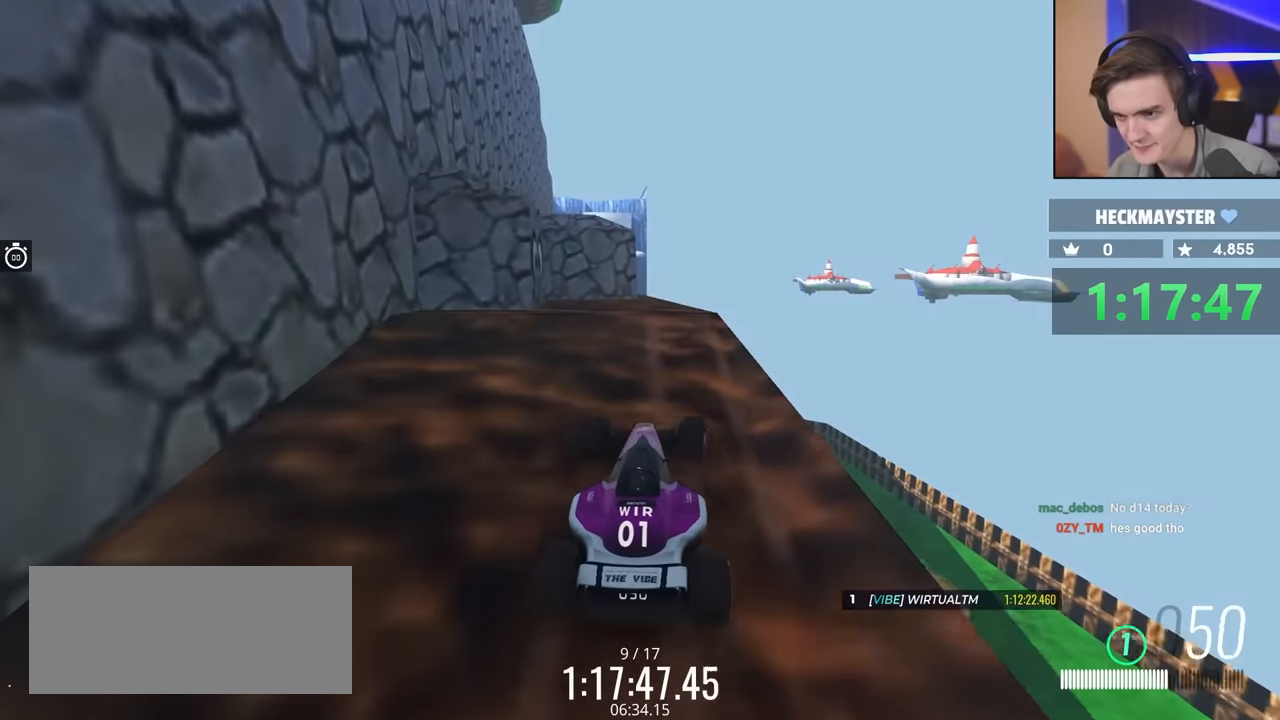
Gameplay with keyboard; each line is a JSON object with the keys held at the frame after it. "events" lists presses ("down") and releases ("up") of "brake", "down", "left", "right" and "up" between this image and that frame as [ms after this image, input, new state], when the widget could be followed in between. No other keys are recorded. Mouse input is not recorded. Key names are as the overlay labels them; some are game actions (e.g. jump) rather than physical keys.
{"keys": [], "events": [[200, "up", "down"], [434, "up", "up"]]}
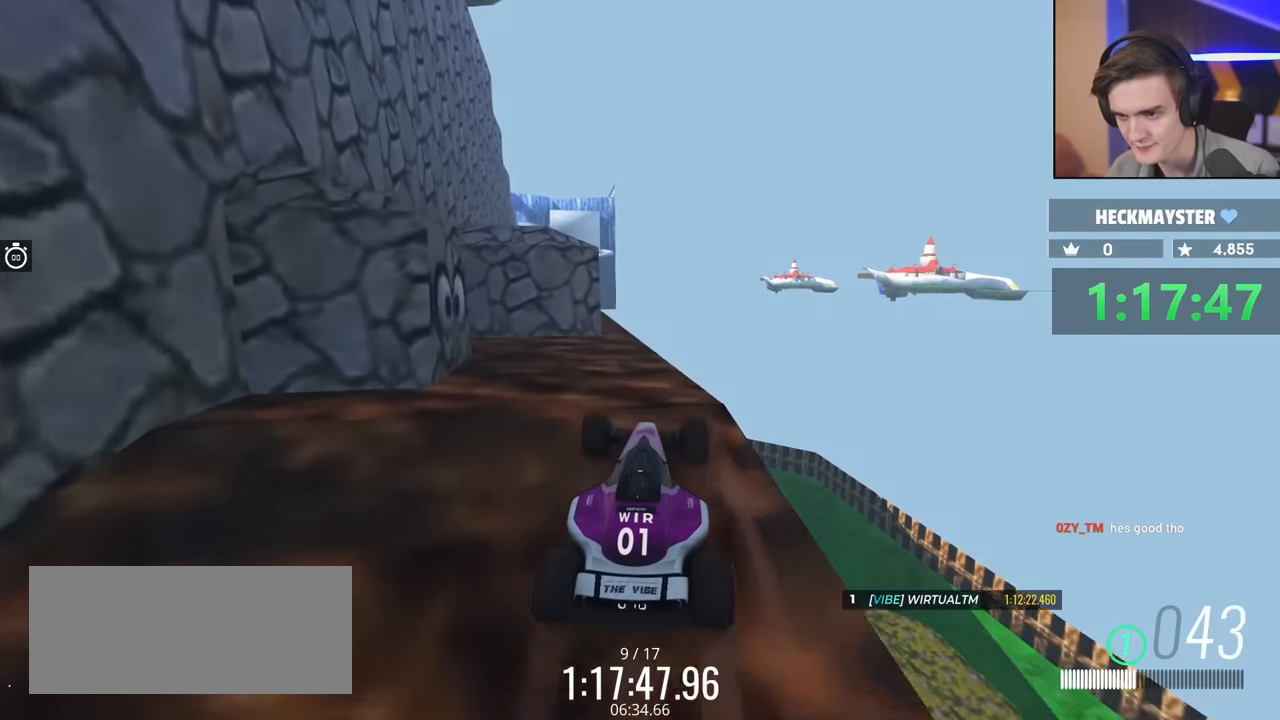
{"keys": [], "events": [[84, "up", "down"], [217, "up", "up"], [267, "left", "down"], [367, "left", "up"]]}
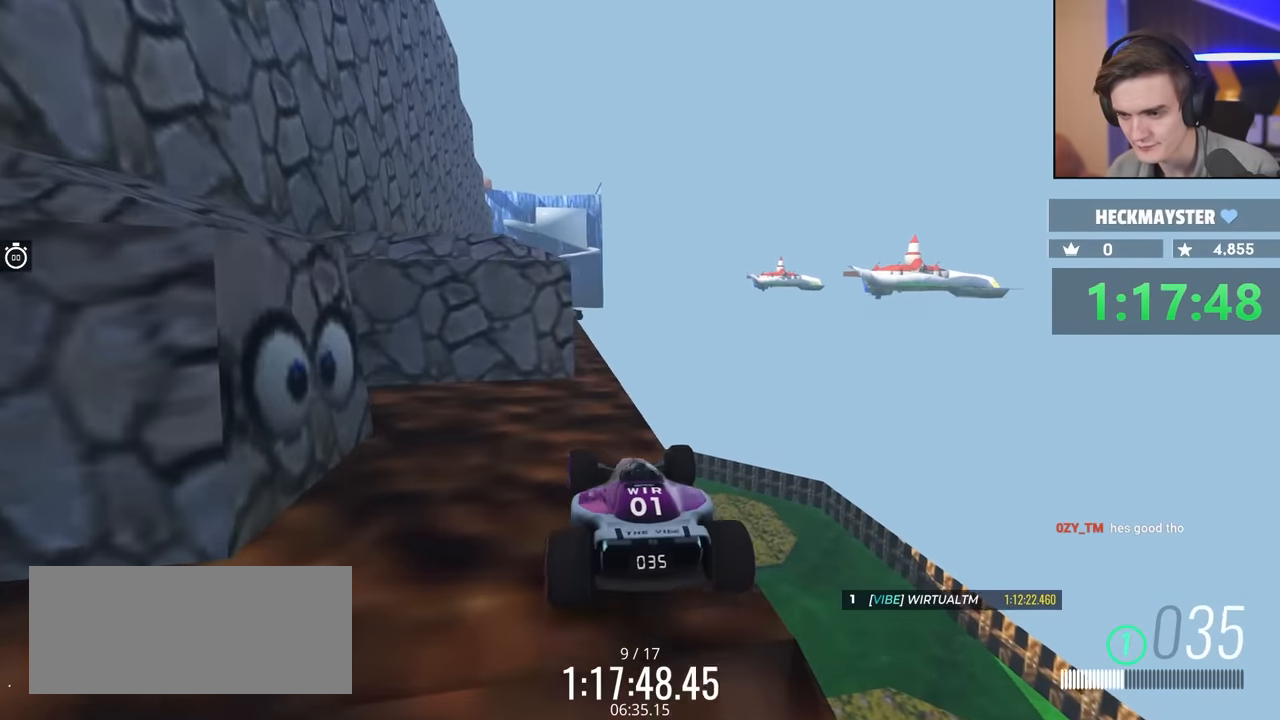
{"keys": [], "events": [[334, "right", "down"], [367, "right", "up"]]}
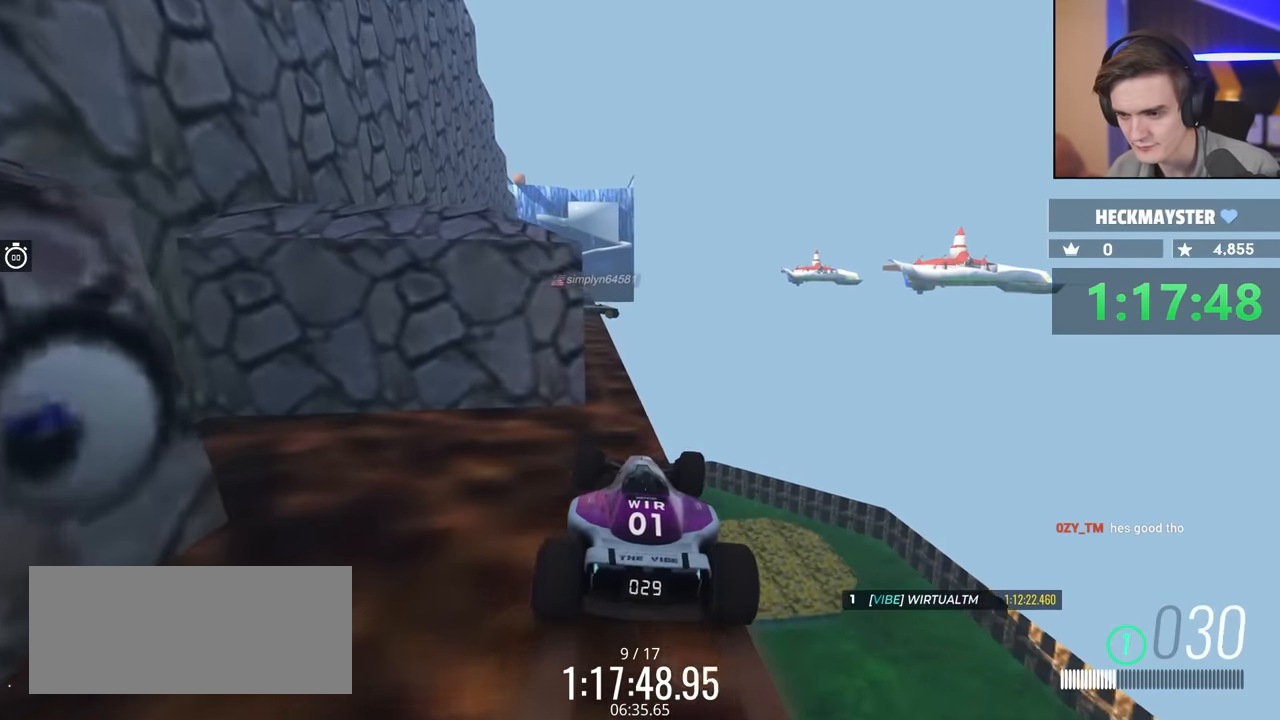
{"keys": [], "events": [[117, "left", "down"], [200, "left", "up"]]}
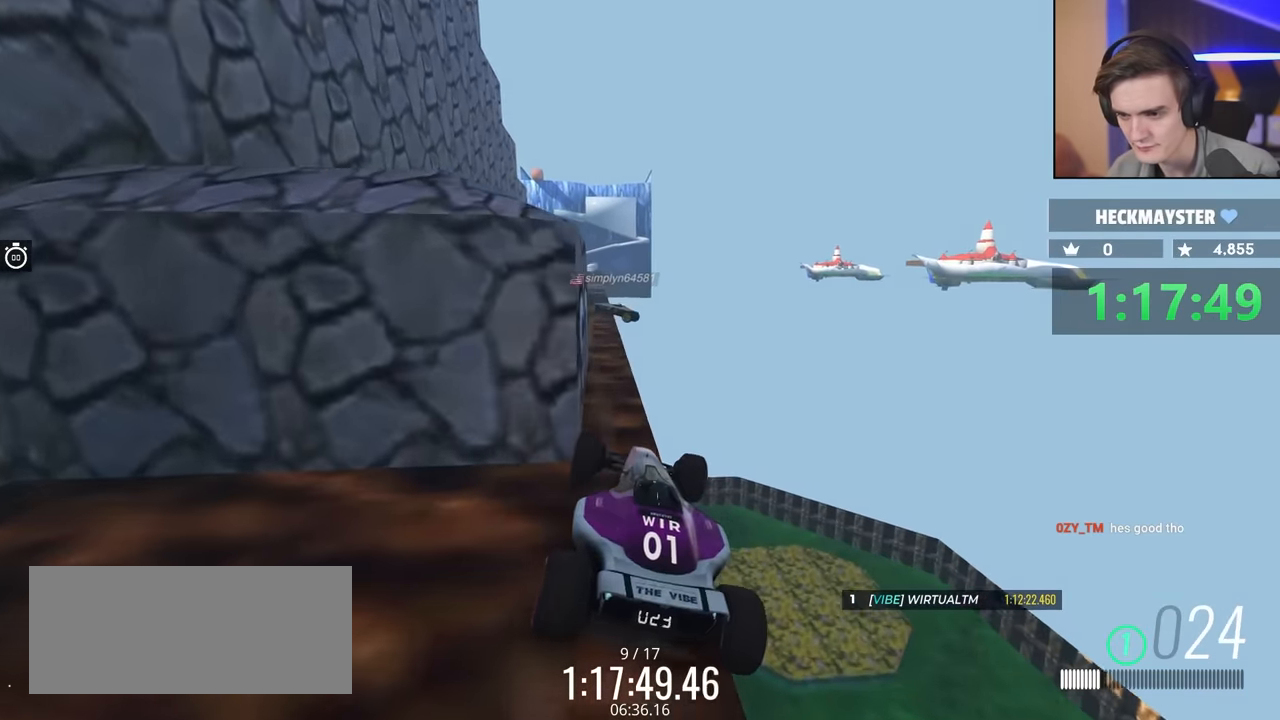
{"keys": ["up"], "events": [[117, "left", "down"], [217, "left", "up"], [217, "up", "down"], [450, "left", "down"], [500, "left", "up"]]}
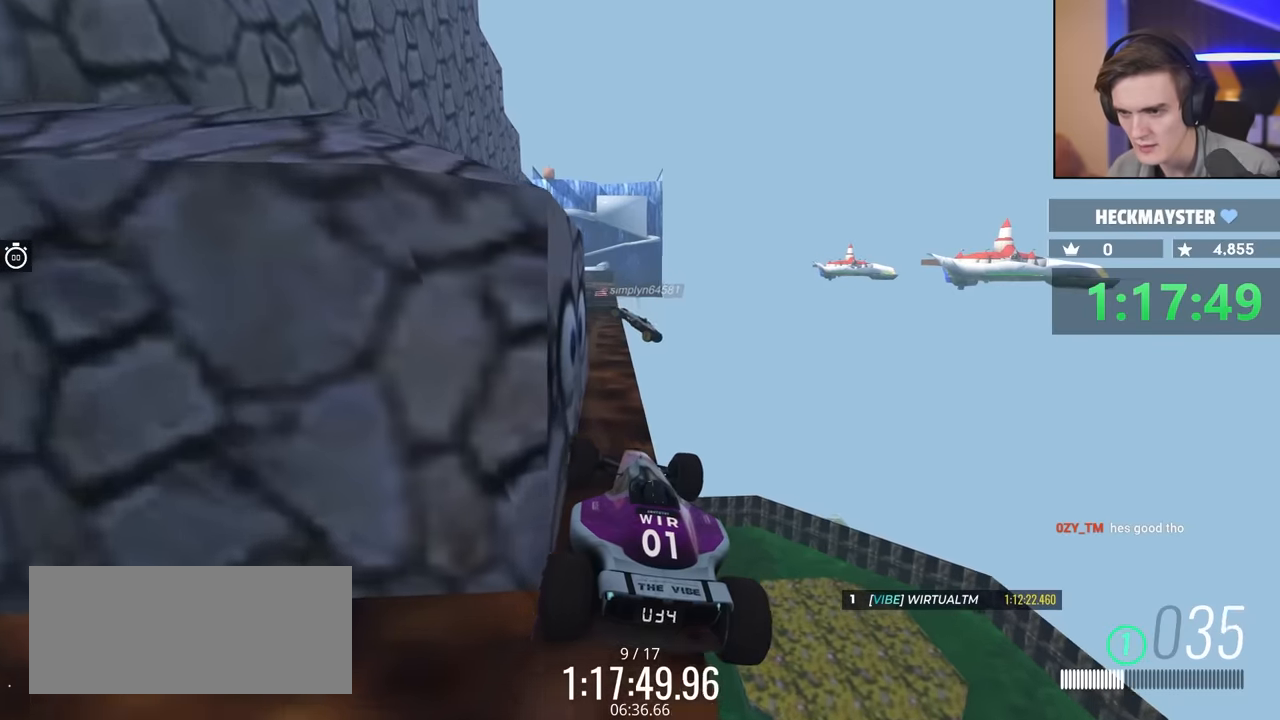
{"keys": ["up"], "events": [[150, "up", "up"], [234, "left", "down"], [334, "left", "up"], [384, "up", "down"]]}
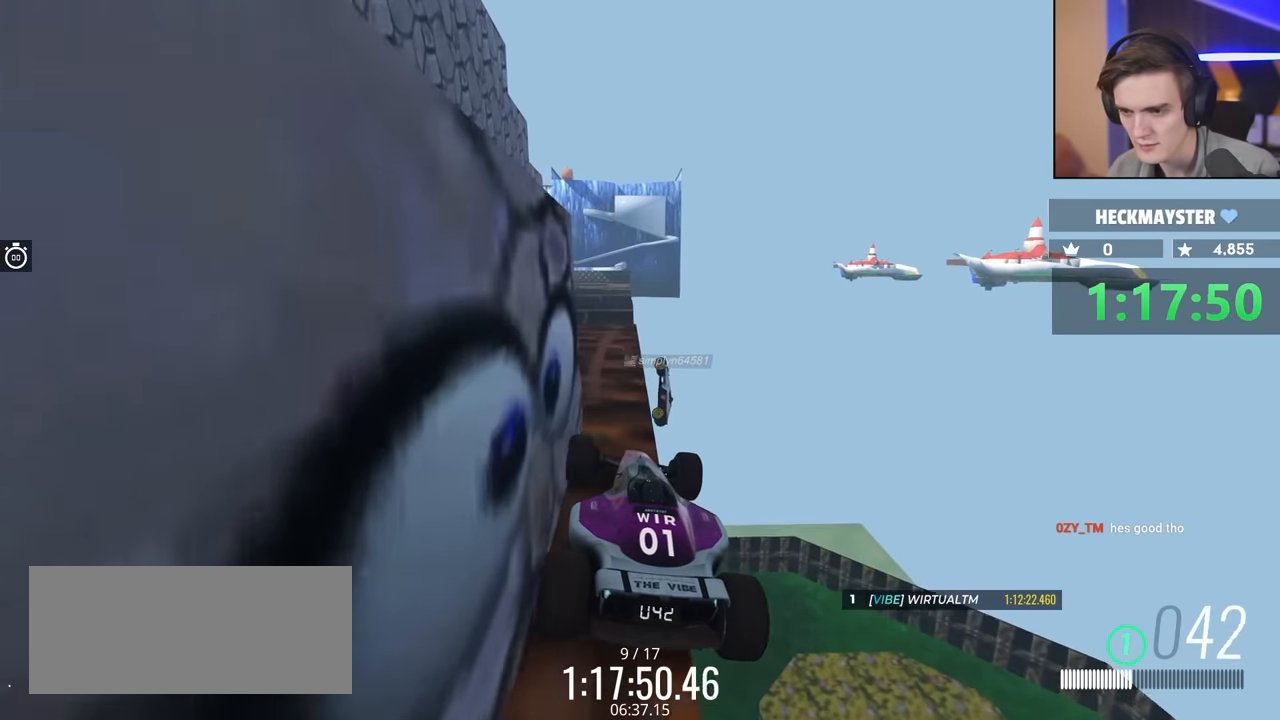
{"keys": [], "events": [[200, "up", "up"]]}
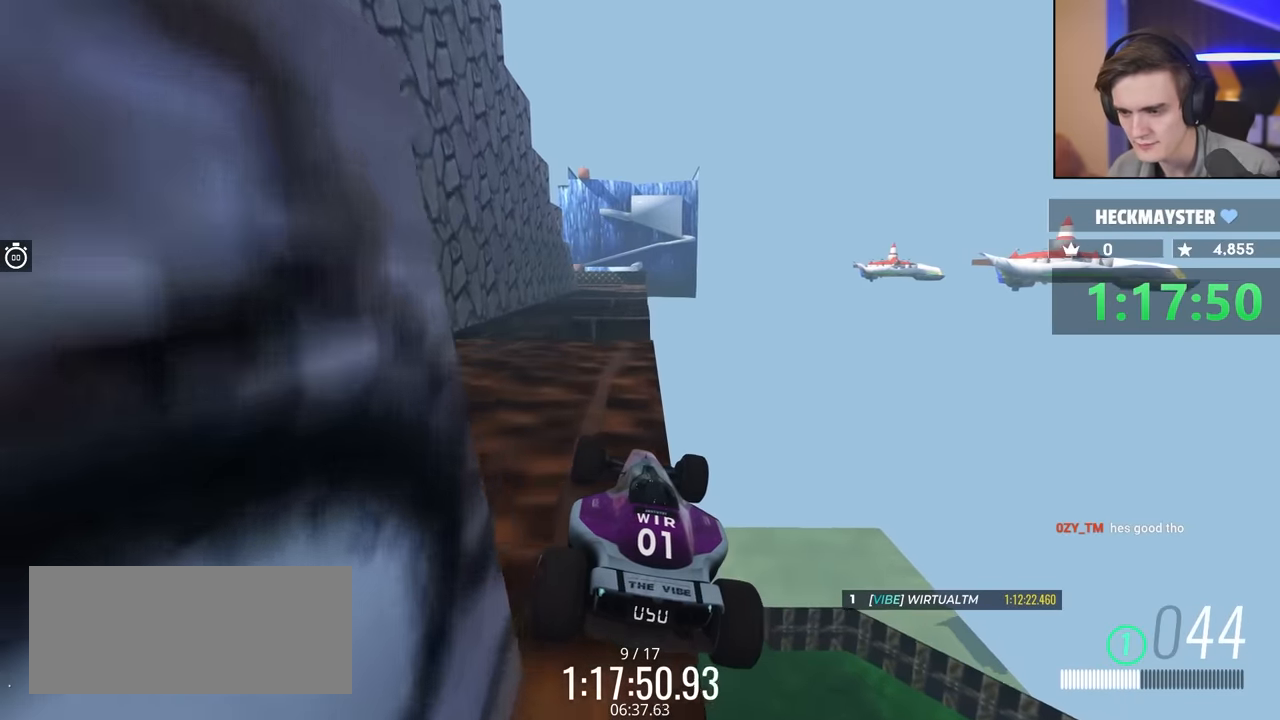
{"keys": [], "events": []}
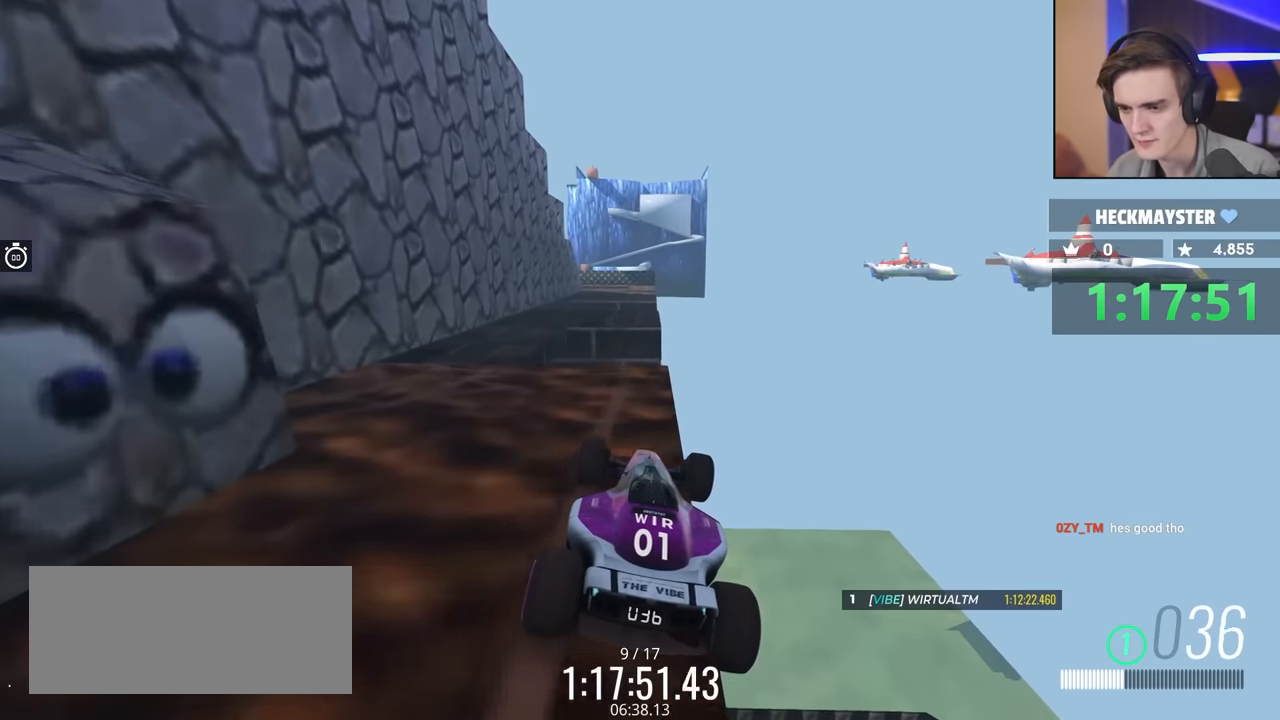
{"keys": ["down"], "events": [[17, "down", "down"]]}
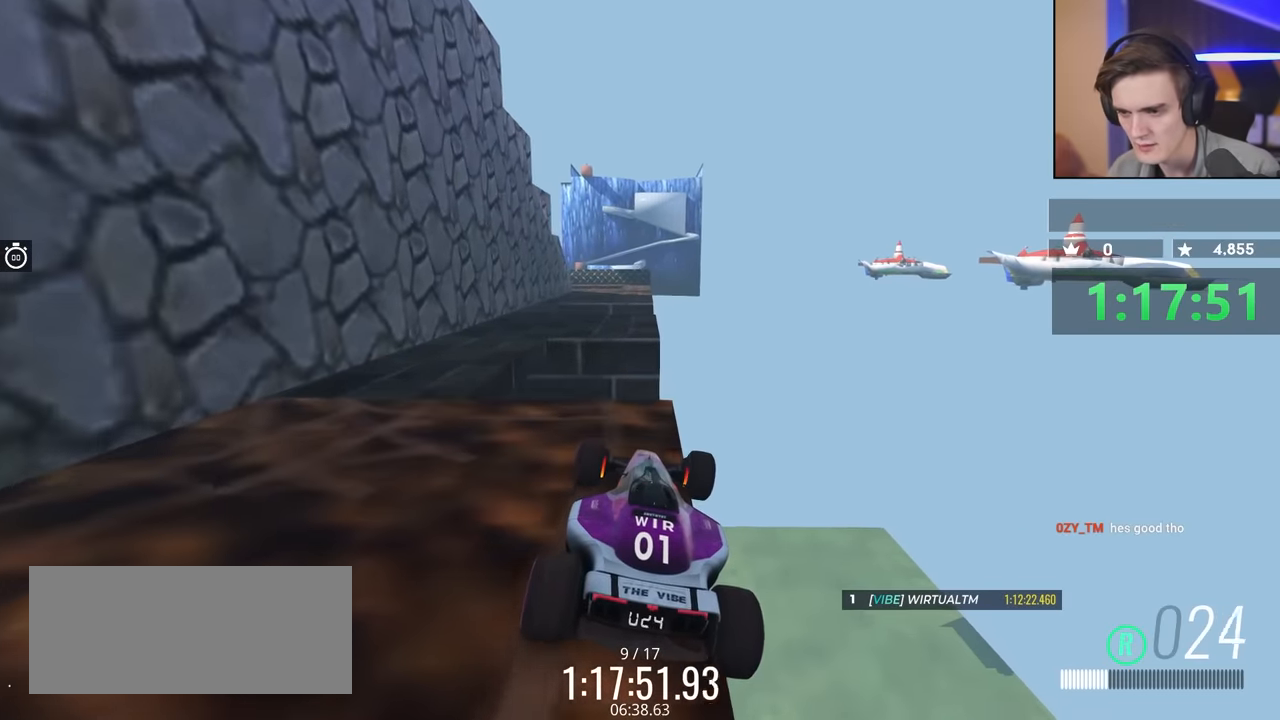
{"keys": [], "events": [[400, "down", "up"]]}
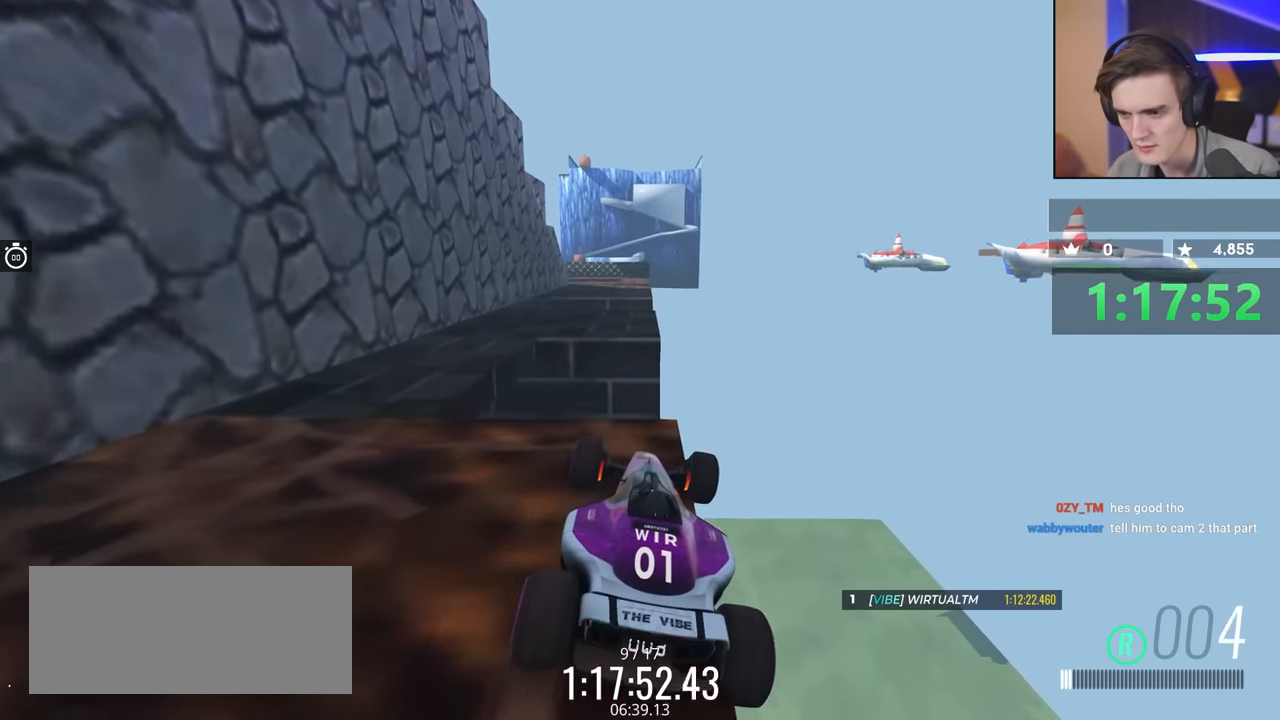
{"keys": ["up"], "events": [[50, "right", "down"], [150, "up", "down"], [284, "right", "up"], [284, "up", "up"], [467, "up", "down"]]}
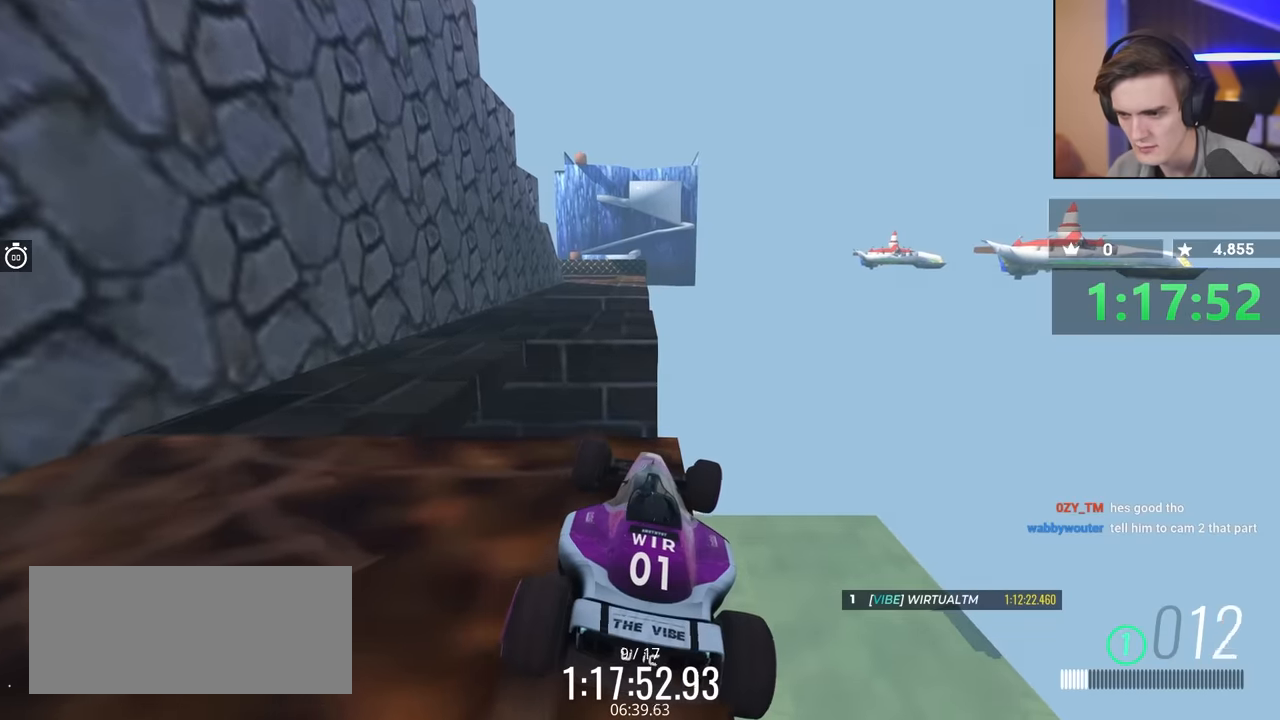
{"keys": ["left"], "events": [[67, "up", "up"], [150, "left", "down"]]}
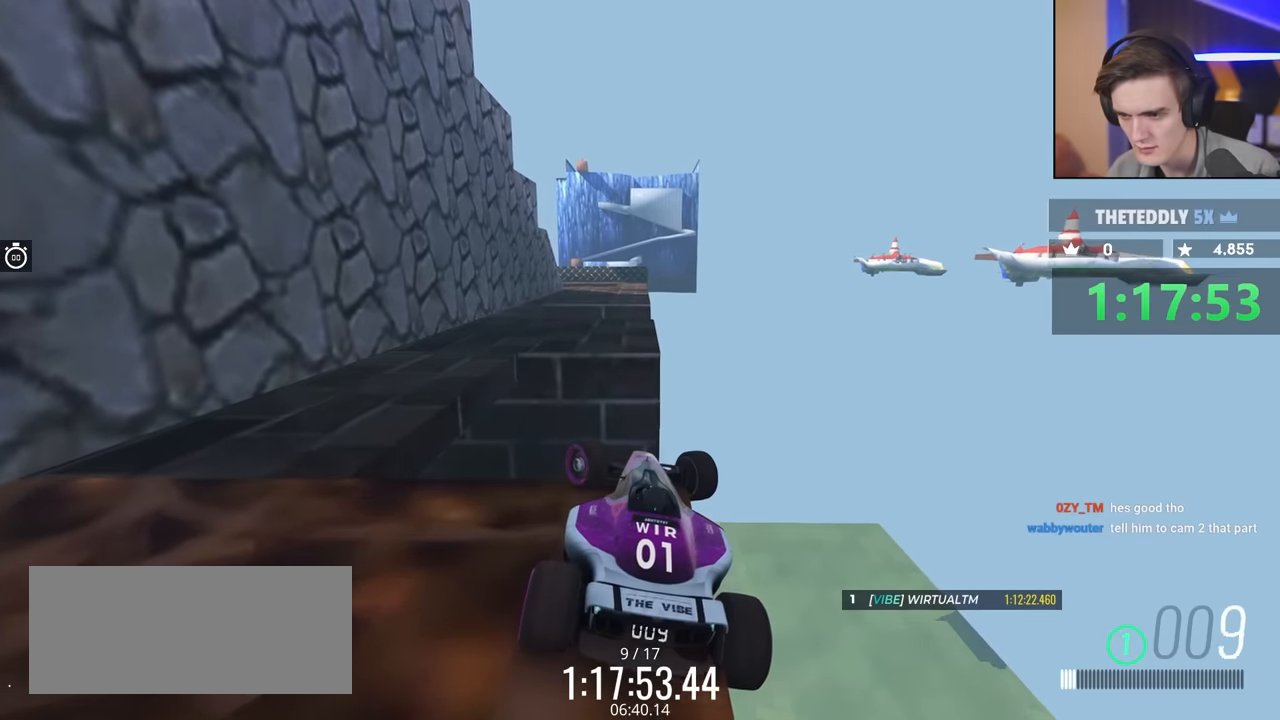
{"keys": ["down", "right"], "events": [[417, "down", "down"], [417, "left", "up"], [417, "right", "down"]]}
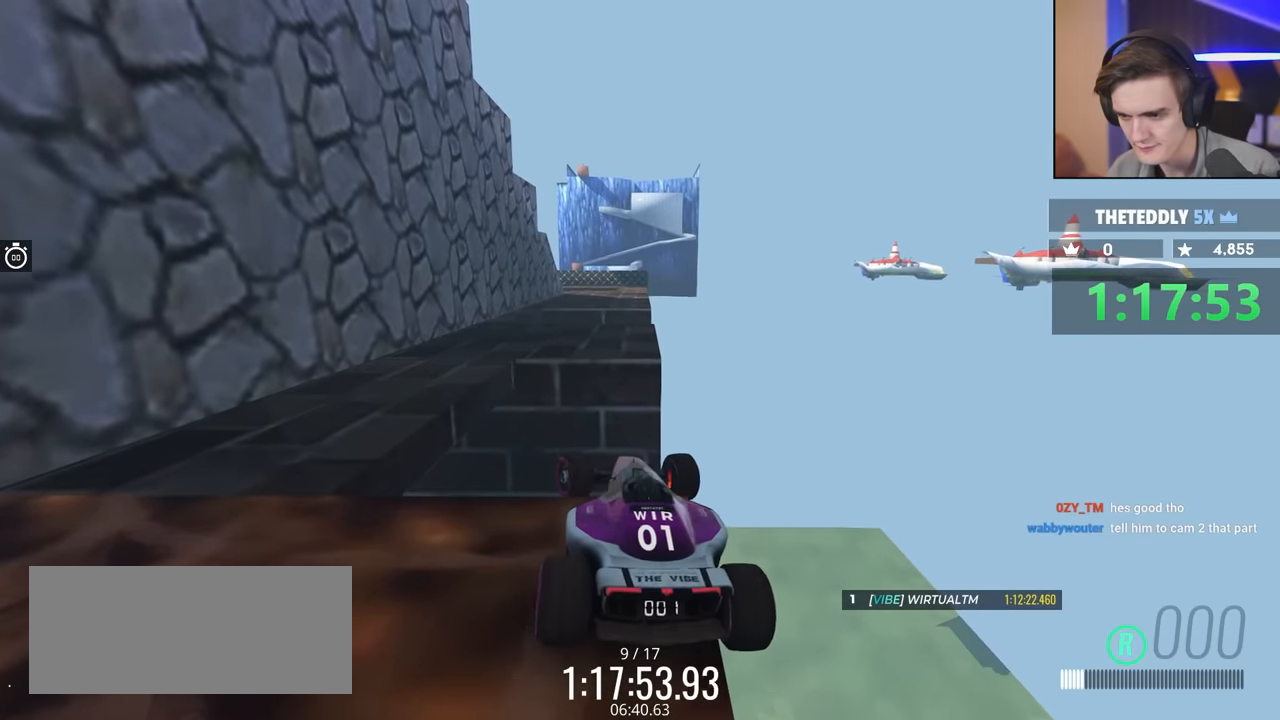
{"keys": ["down", "right"], "events": []}
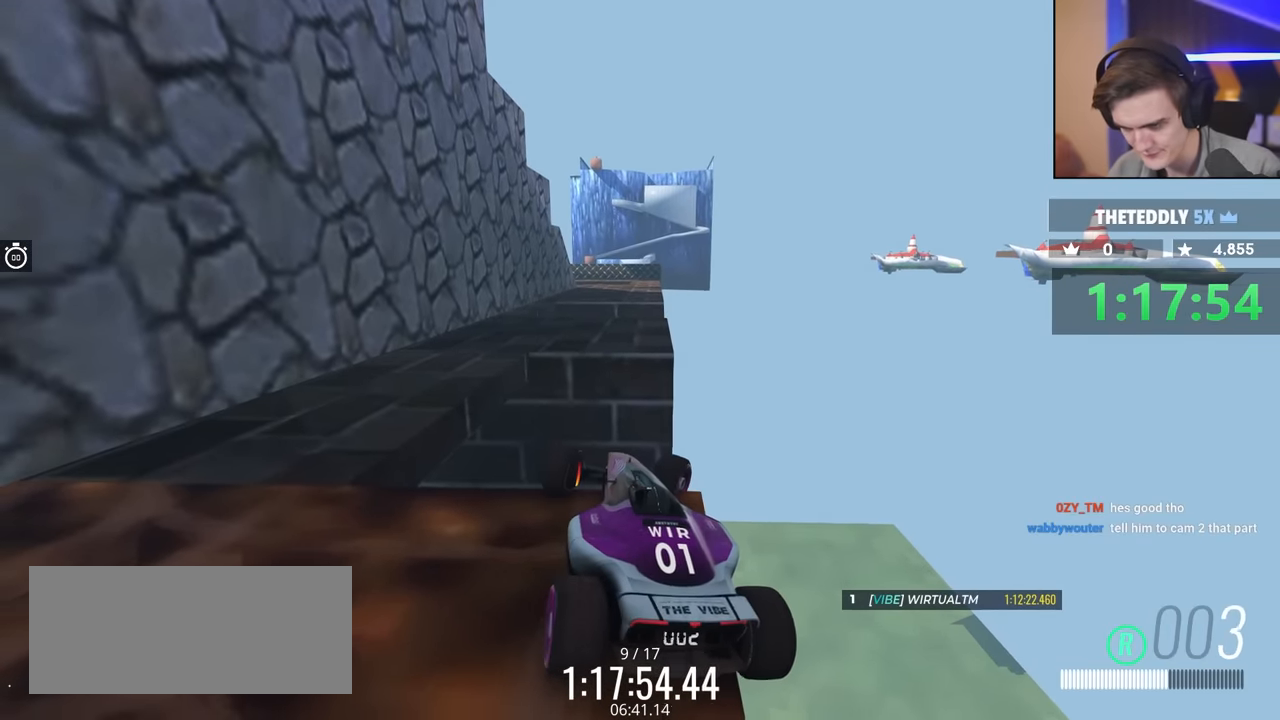
{"keys": ["left"], "events": [[434, "down", "up"], [434, "right", "up"], [484, "left", "down"]]}
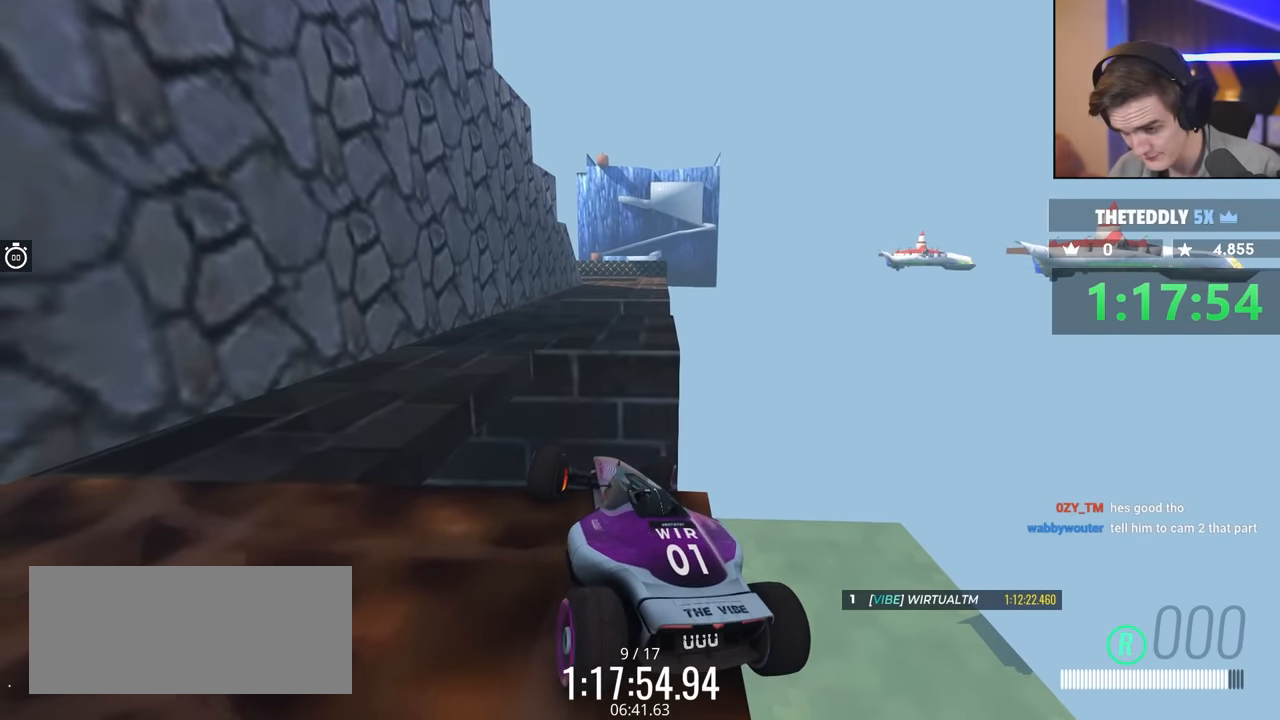
{"keys": ["down", "right"], "events": [[34, "up", "down"], [217, "up", "up"], [400, "down", "down"], [400, "left", "up"], [400, "right", "down"]]}
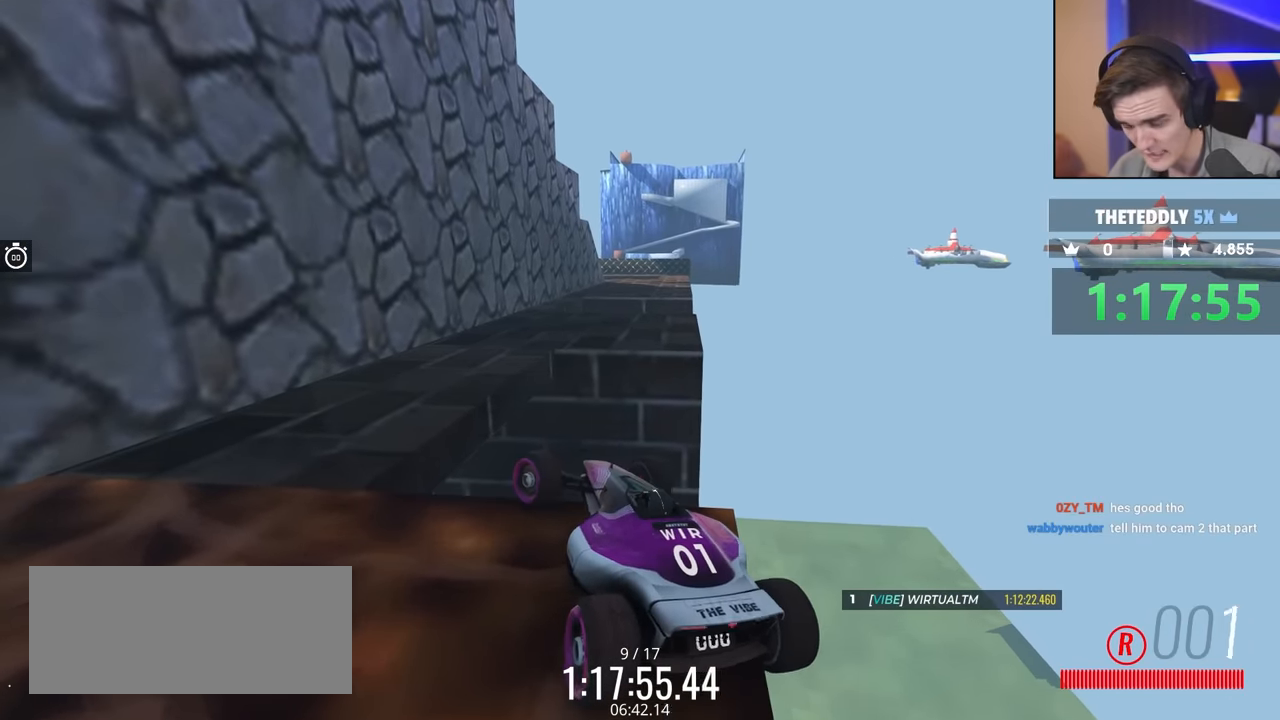
{"keys": ["left", "up"], "events": [[350, "down", "up"], [350, "right", "up"], [400, "left", "down"], [400, "up", "down"]]}
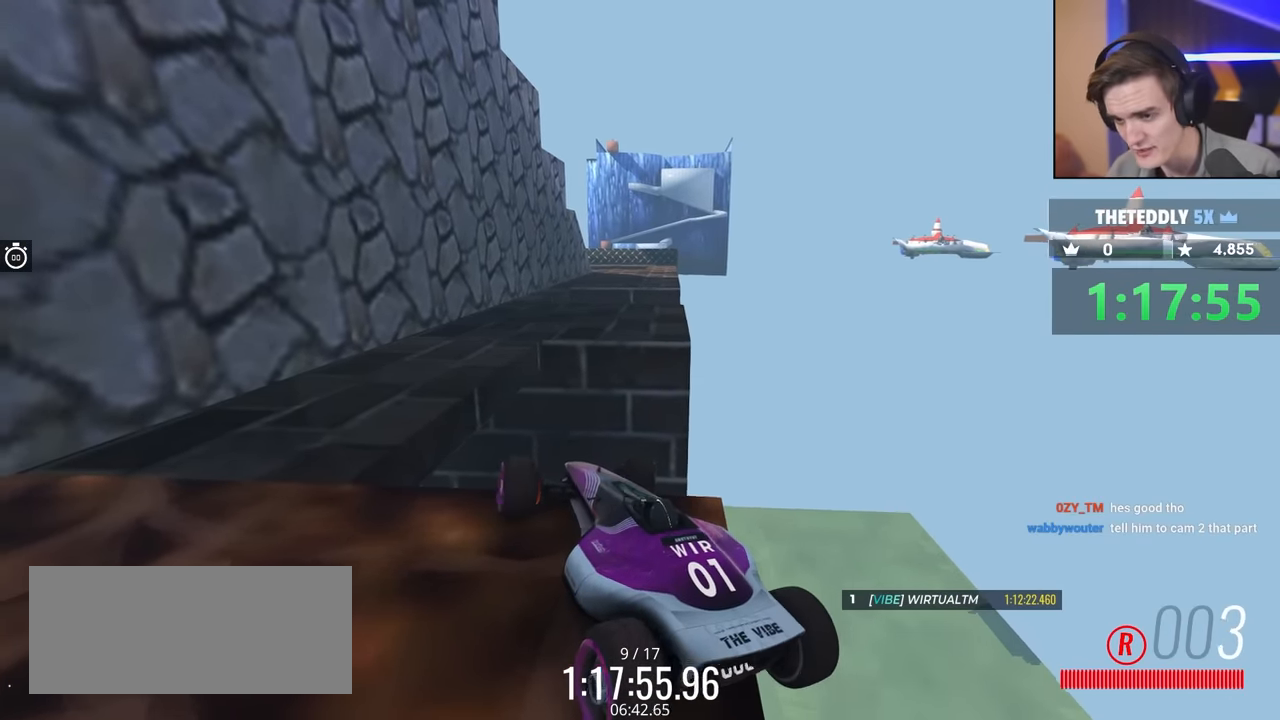
{"keys": ["left", "up"], "events": []}
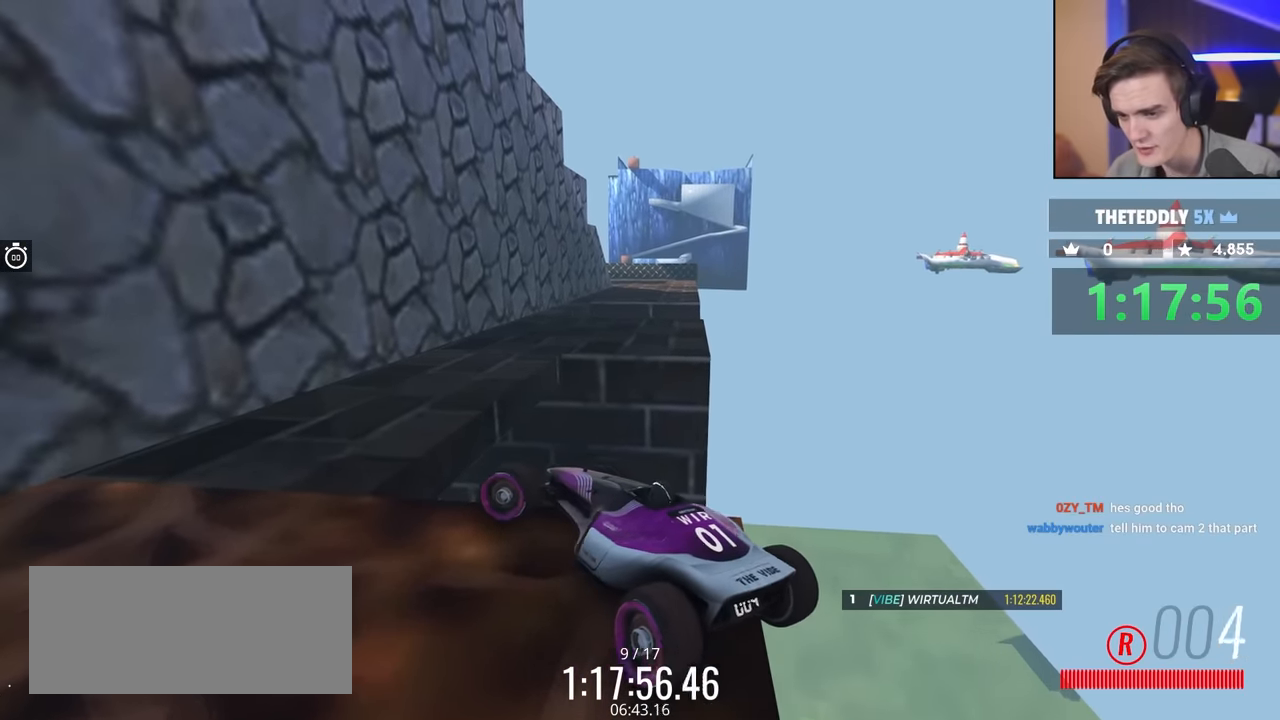
{"keys": ["left"], "events": [[17, "up", "up"], [67, "left", "up"], [100, "down", "down"], [100, "right", "down"], [434, "down", "up"], [434, "right", "up"], [484, "left", "down"]]}
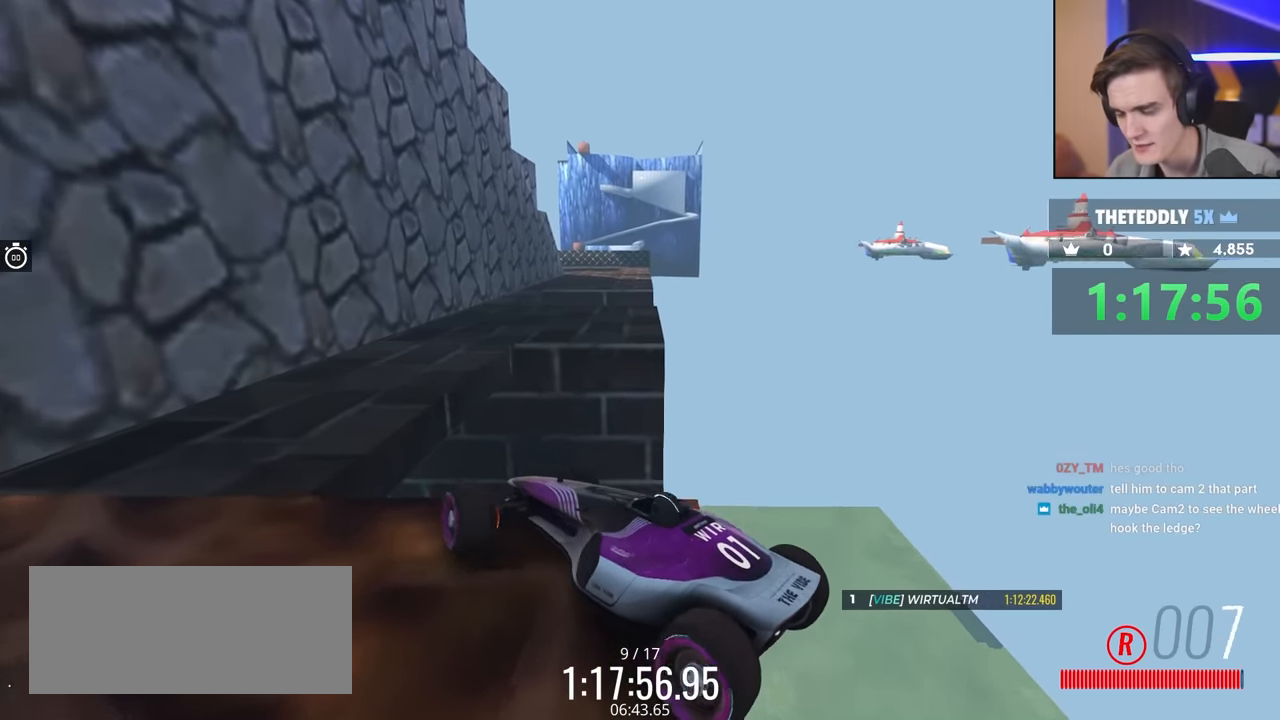
{"keys": ["left"], "events": [[34, "down", "down"], [34, "up", "down"], [350, "down", "up"], [367, "up", "up"]]}
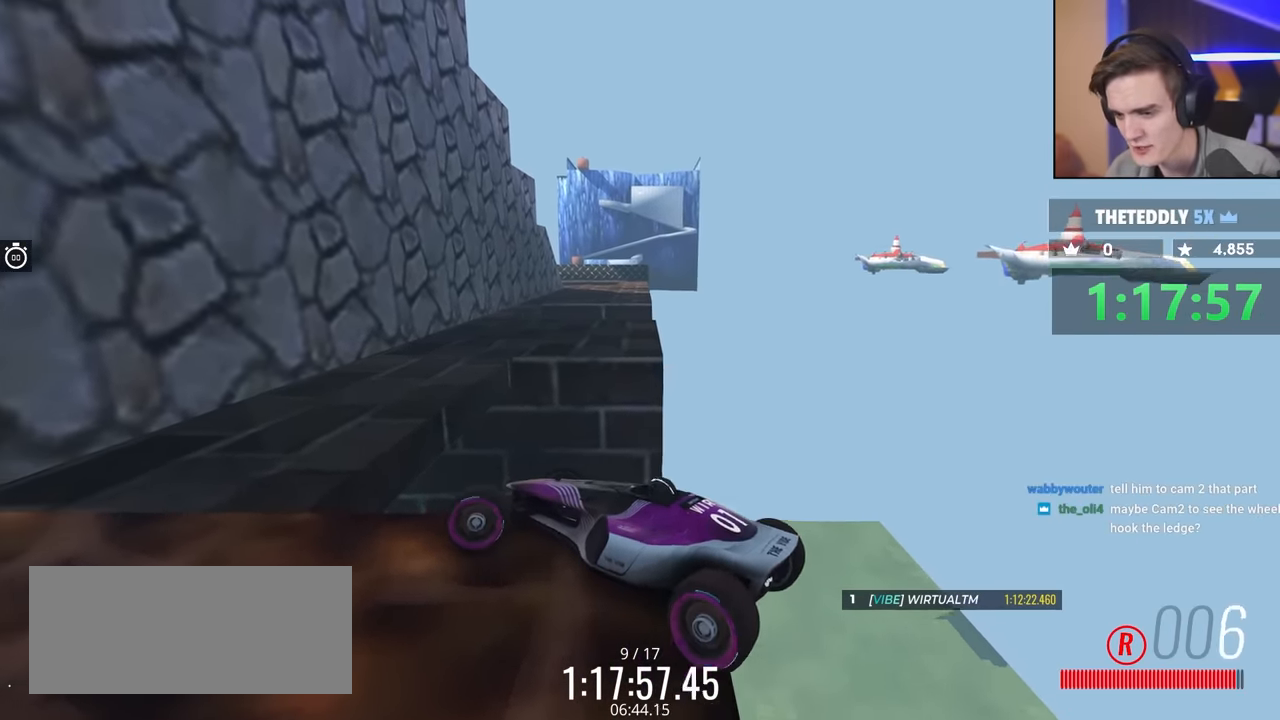
{"keys": ["left"], "events": []}
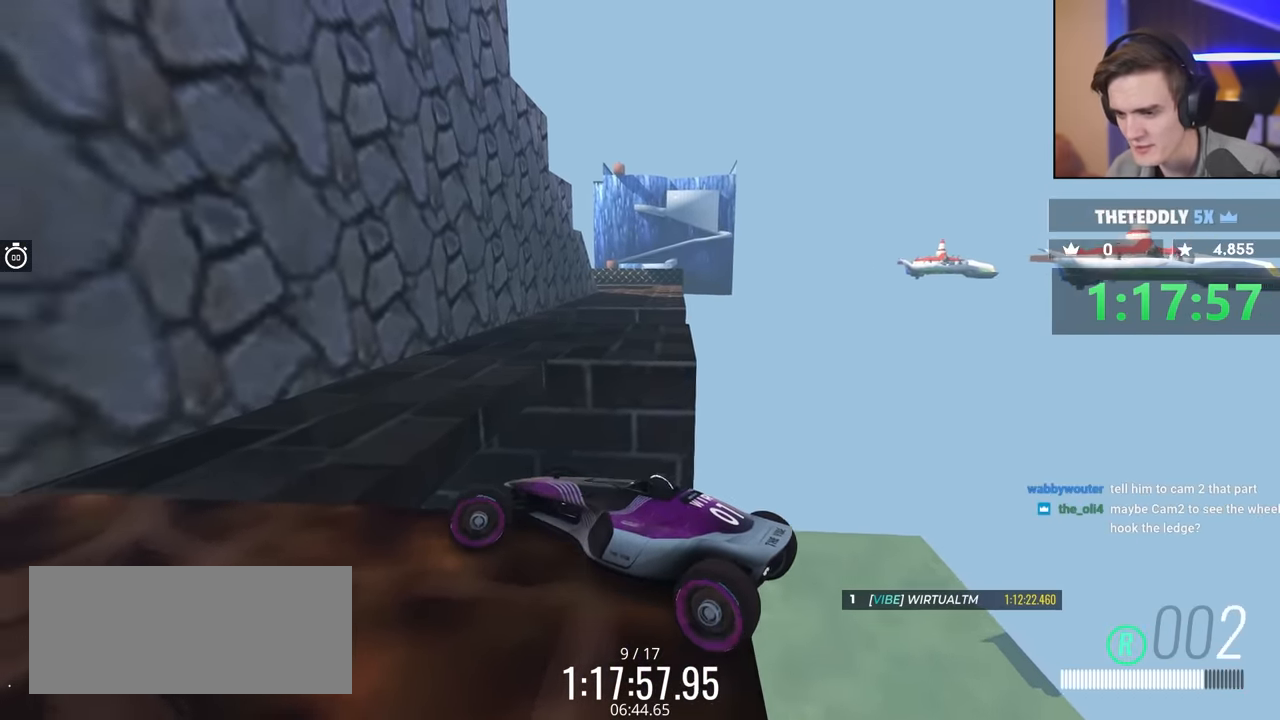
{"keys": ["left", "up"], "events": [[67, "down", "down"], [67, "left", "up"], [100, "right", "down"], [384, "right", "up"], [401, "down", "up"], [434, "left", "down"], [484, "up", "down"]]}
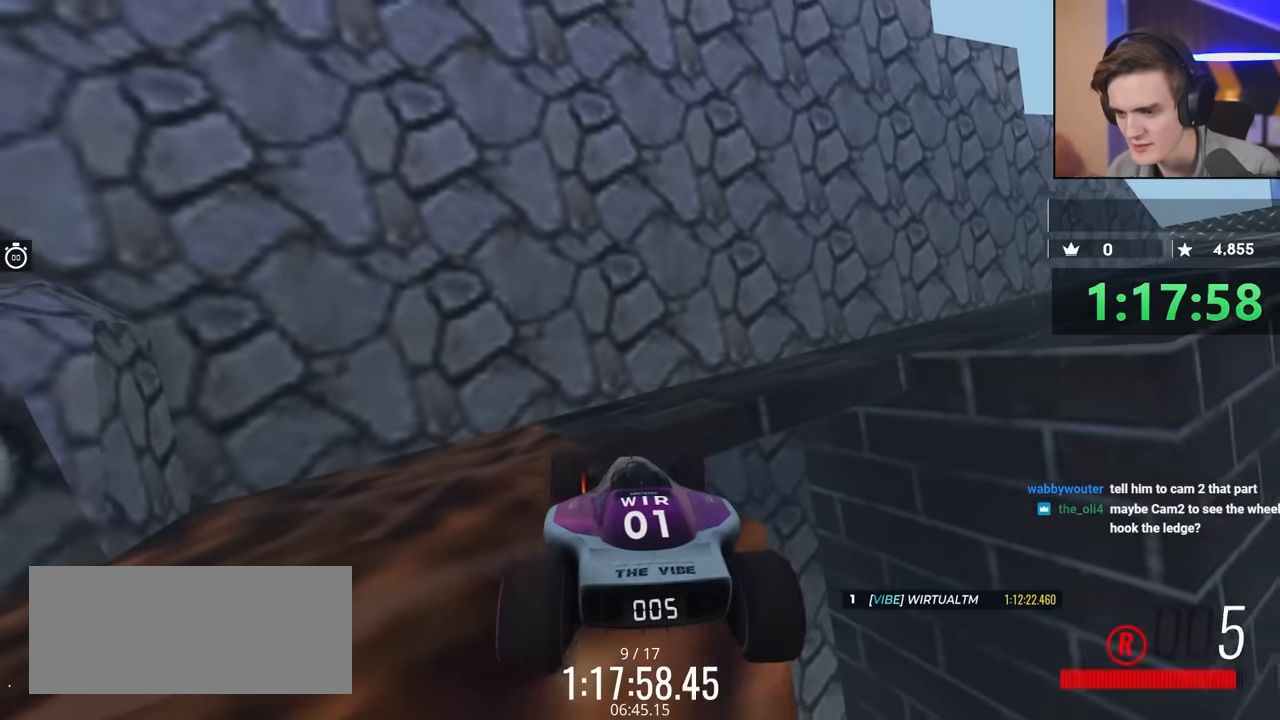
{"keys": ["left", "up"], "events": [[316, "up", "up"], [416, "up", "down"]]}
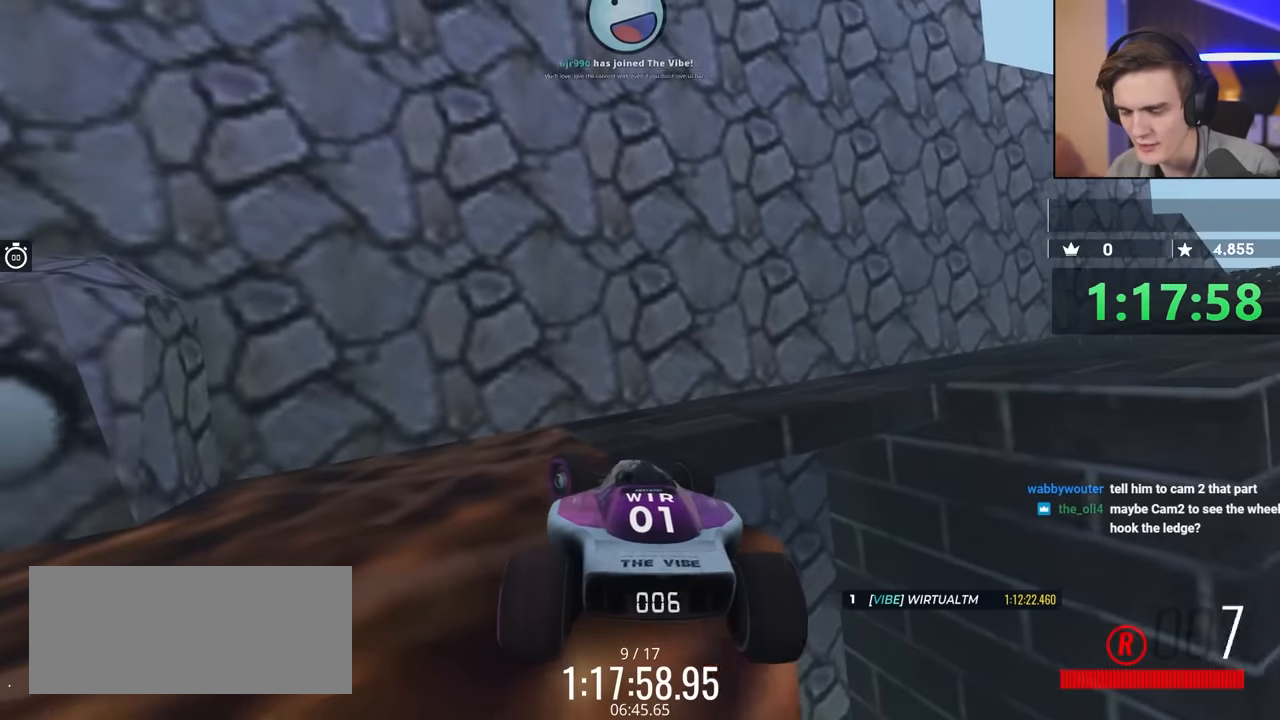
{"keys": ["down", "left", "up"], "events": [[50, "down", "down"], [283, "down", "up"], [283, "up", "up"], [416, "up", "down"], [466, "down", "down"]]}
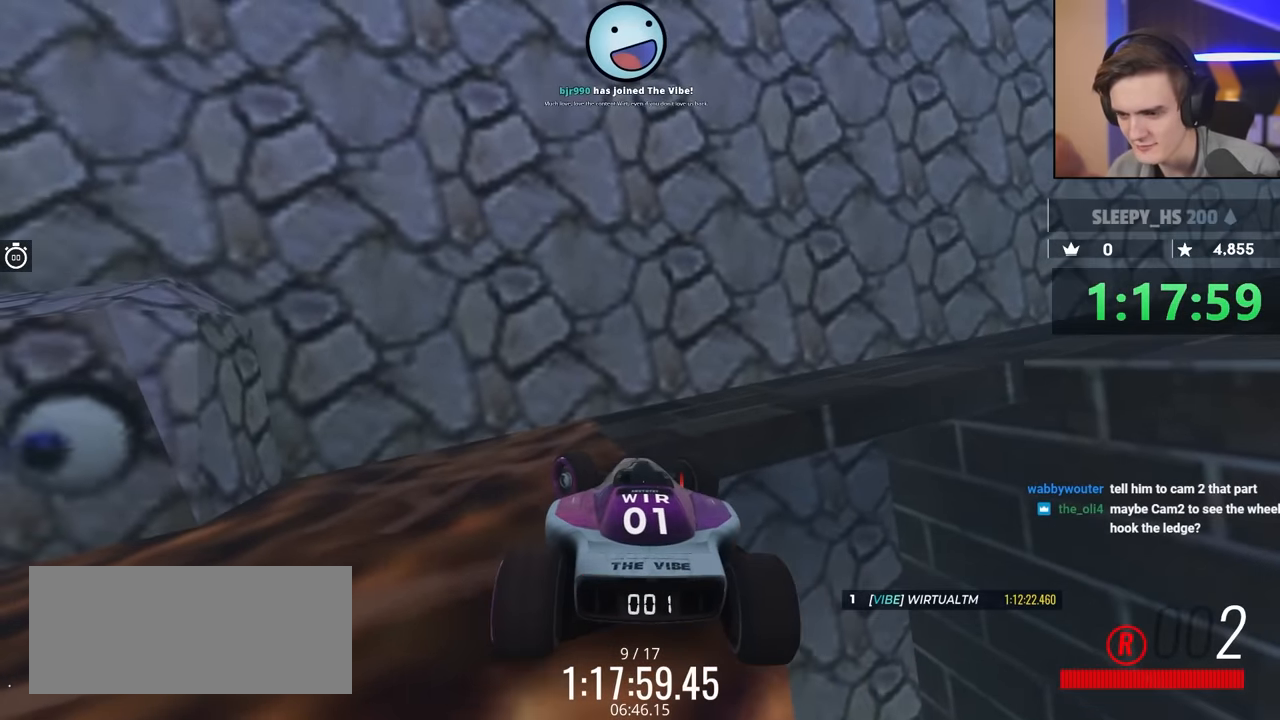
{"keys": ["left"], "events": [[150, "down", "up"], [166, "up", "up"]]}
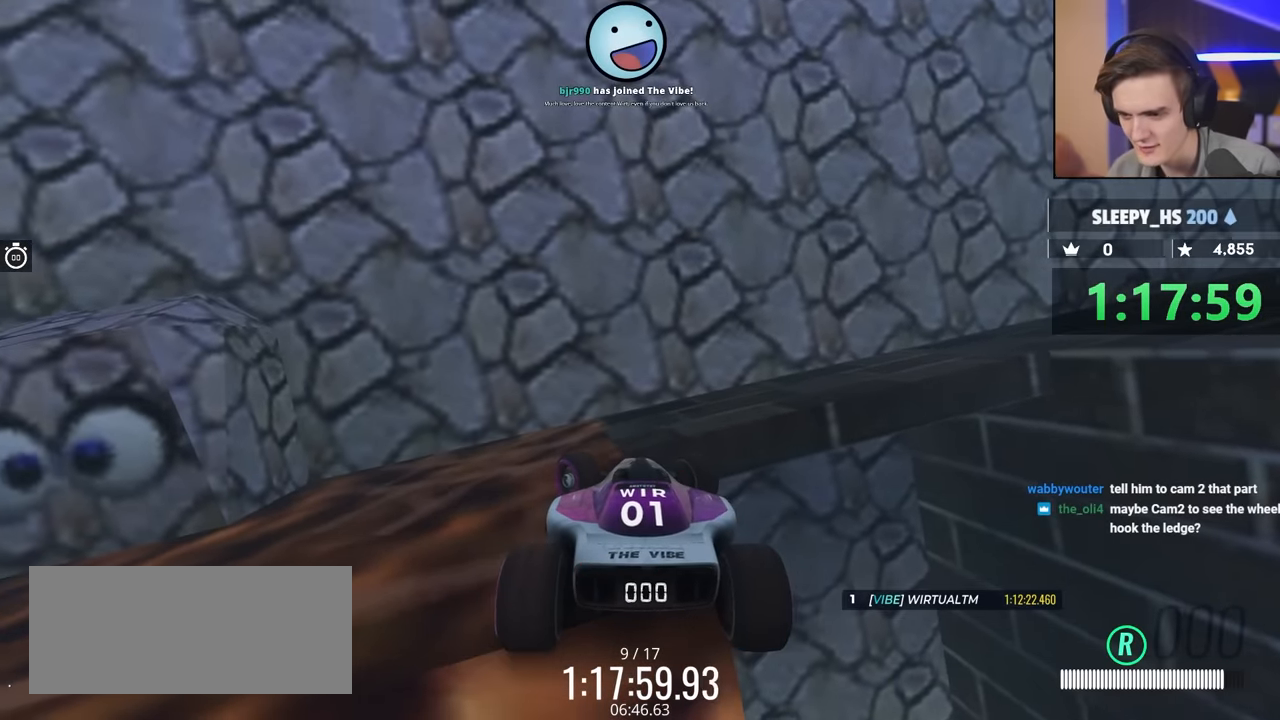
{"keys": ["left"], "events": [[200, "up", "down"], [383, "up", "up"]]}
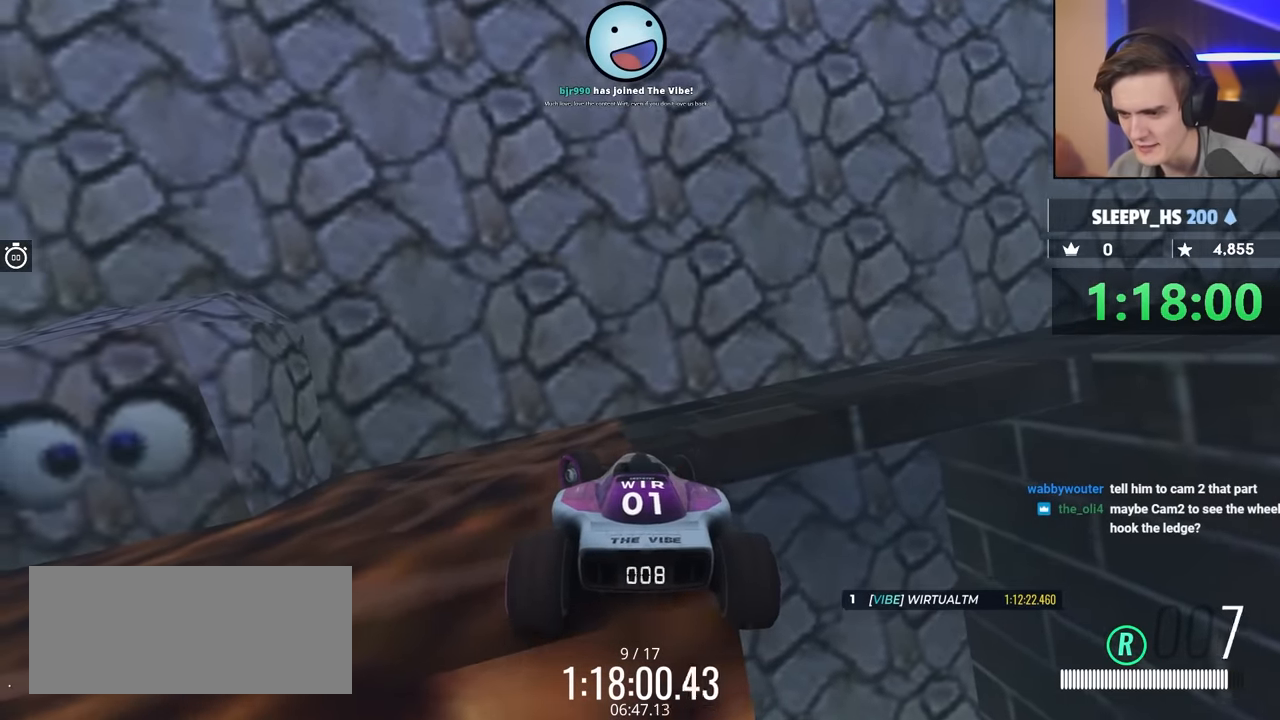
{"keys": ["left", "up"], "events": [[350, "up", "down"]]}
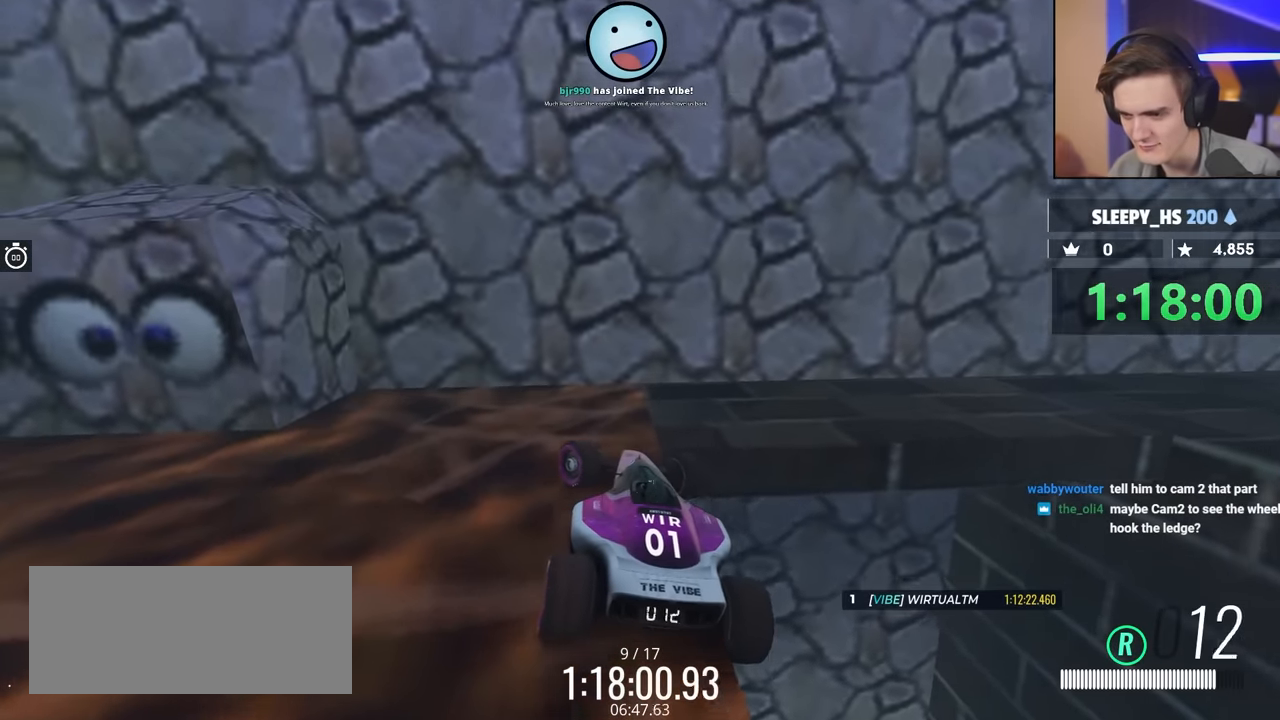
{"keys": ["up"], "events": [[216, "left", "up"], [266, "right", "down"], [450, "right", "up"]]}
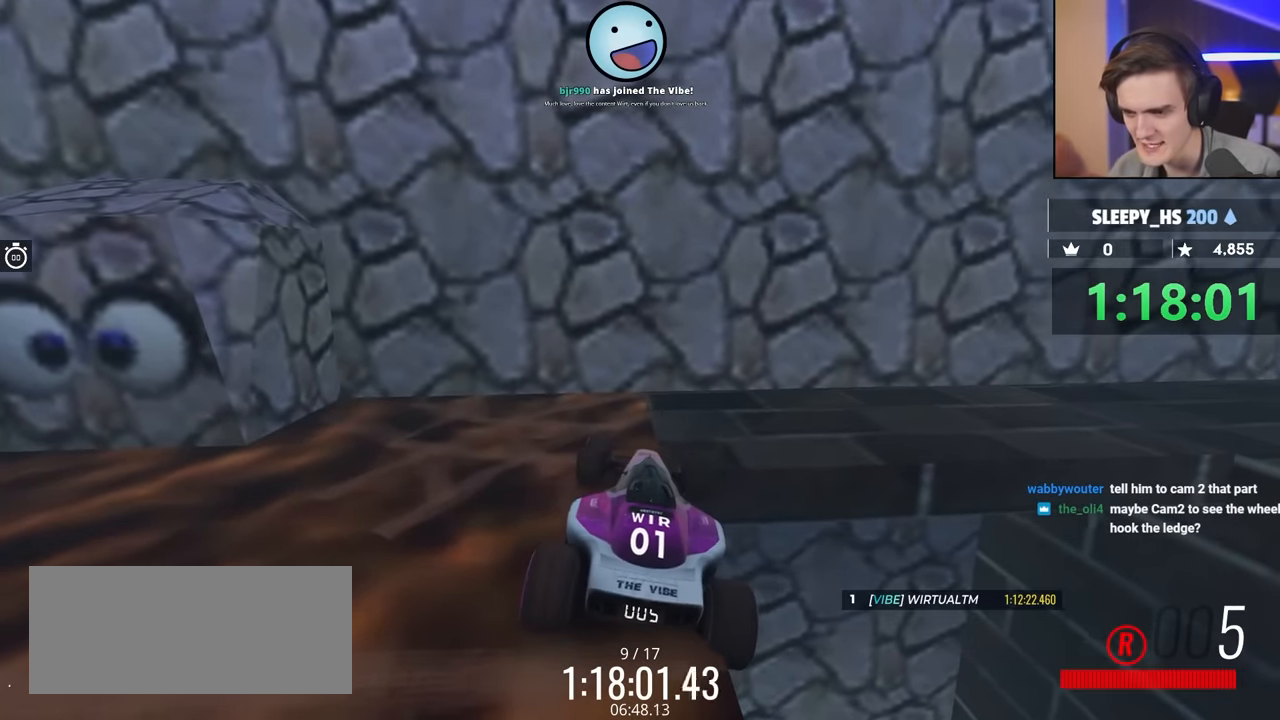
{"keys": ["down"], "events": [[100, "up", "up"], [183, "down", "down"], [183, "right", "down"], [466, "right", "up"]]}